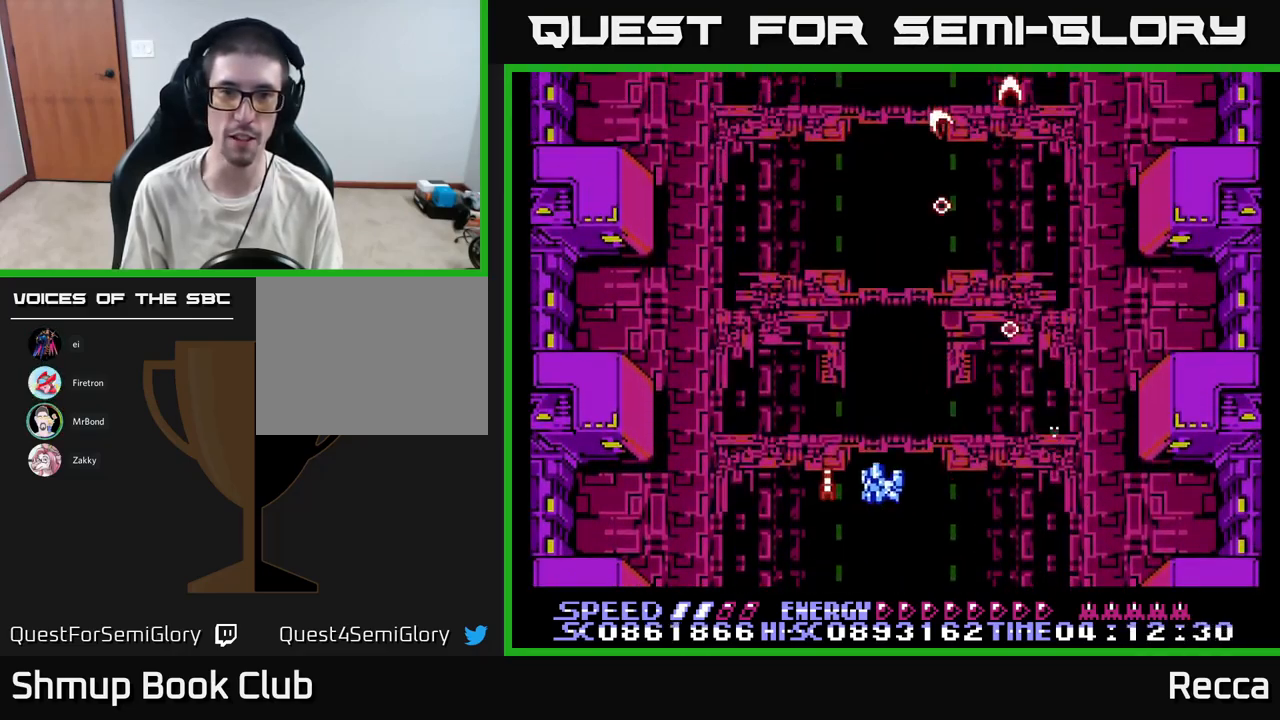
Gameplay with a controller (Xbox layout); each line is a JSON object with the inputs held at the frame after it. "events" lists button and stick changes between this image and that frame as [ms after this image, input, new state], when the widget could be followed in between. Not read: left_stick right_stick.
{"buttons": ["A", "X", "DPAD_RIGHT"], "events": [[150, "DPAD_LEFT", "up"], [167, "DPAD_RIGHT", "down"]]}
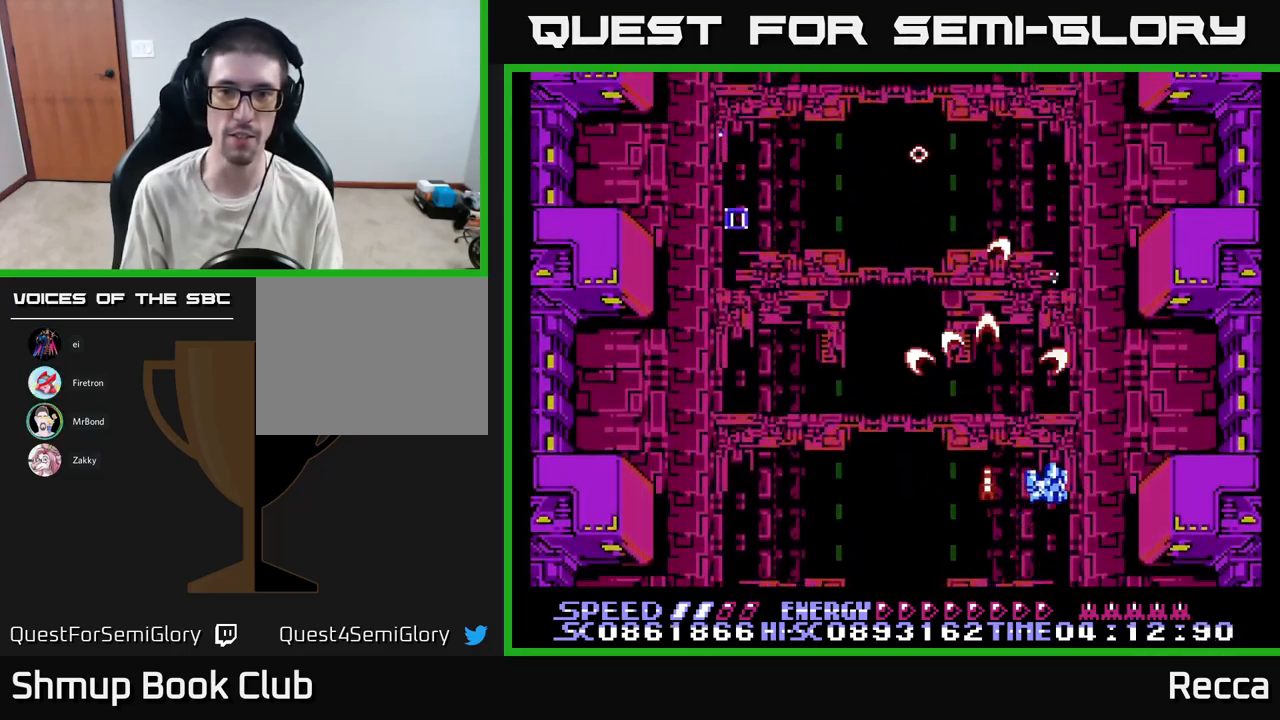
{"buttons": ["A", "X", "DPAD_DOWN", "DPAD_LEFT"], "events": [[67, "DPAD_RIGHT", "up"], [83, "DPAD_UP", "down"], [150, "DPAD_LEFT", "down"], [200, "DPAD_UP", "up"], [267, "DPAD_DOWN", "down"]]}
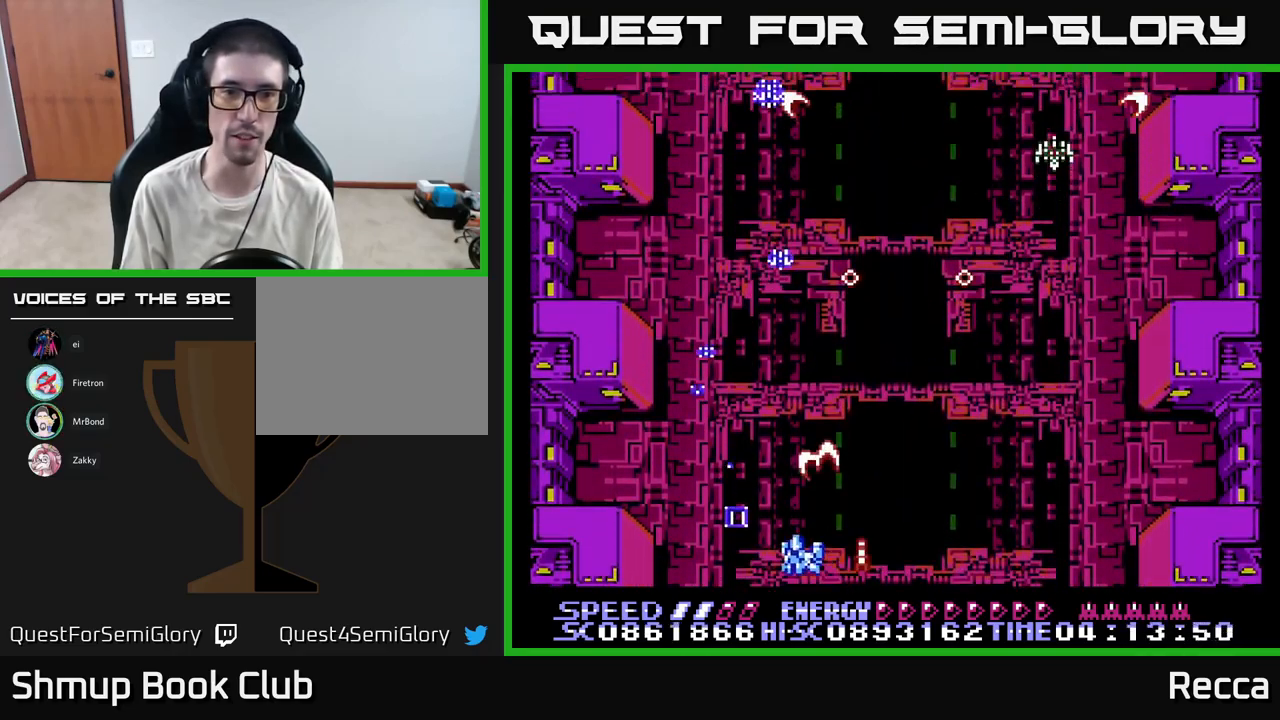
{"buttons": ["A", "X", "DPAD_UP", "DPAD_LEFT"], "events": [[133, "DPAD_LEFT", "up"], [150, "DPAD_RIGHT", "down"], [167, "DPAD_DOWN", "up"], [367, "DPAD_UP", "down"], [383, "DPAD_RIGHT", "up"], [467, "DPAD_LEFT", "down"]]}
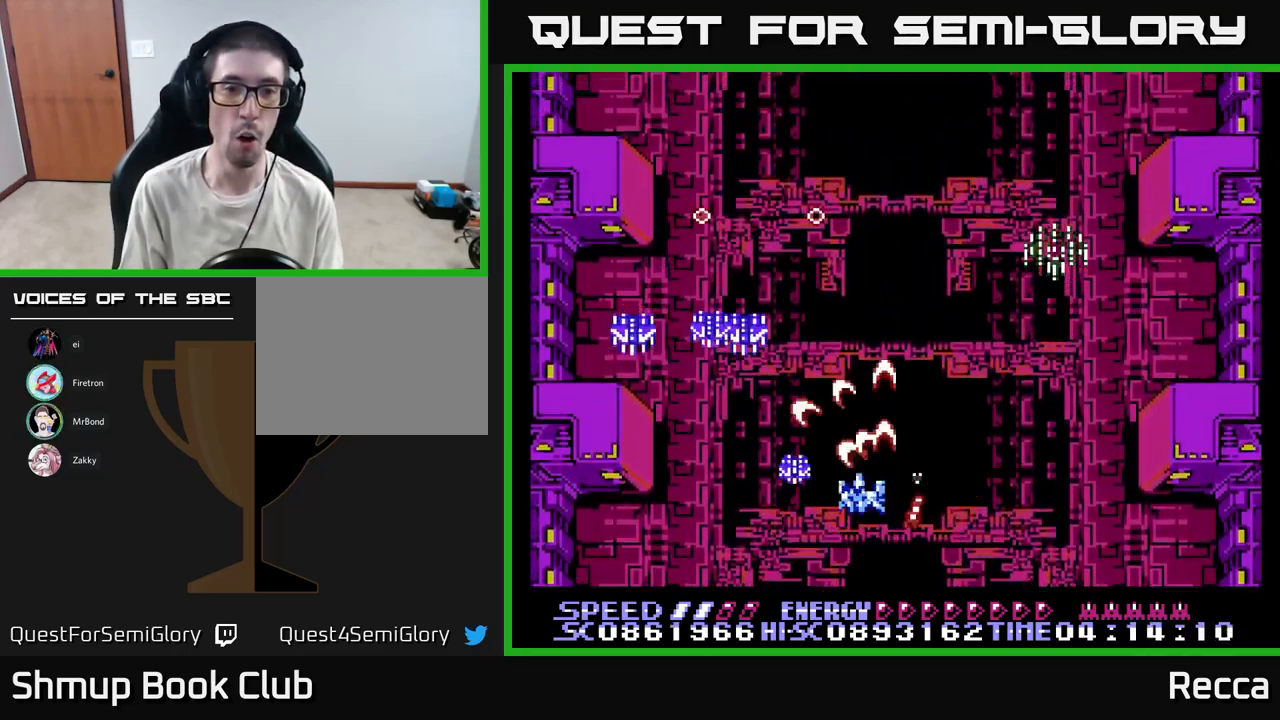
{"buttons": ["A", "X"], "events": [[50, "DPAD_UP", "up"], [67, "DPAD_LEFT", "up"], [83, "DPAD_RIGHT", "down"], [117, "DPAD_DOWN", "down"], [250, "DPAD_DOWN", "up"], [283, "DPAD_RIGHT", "up"]]}
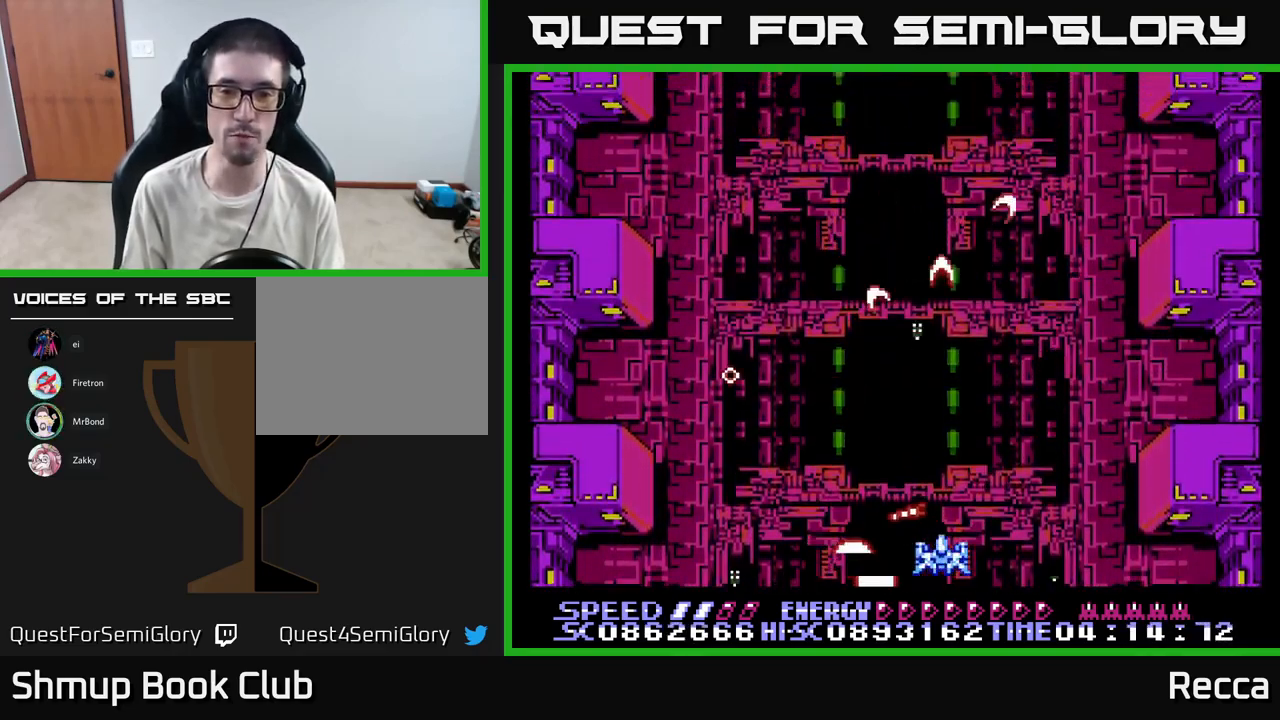
{"buttons": ["A", "X", "DPAD_UP"], "events": [[134, "DPAD_RIGHT", "down"], [284, "DPAD_RIGHT", "up"], [434, "DPAD_UP", "down"]]}
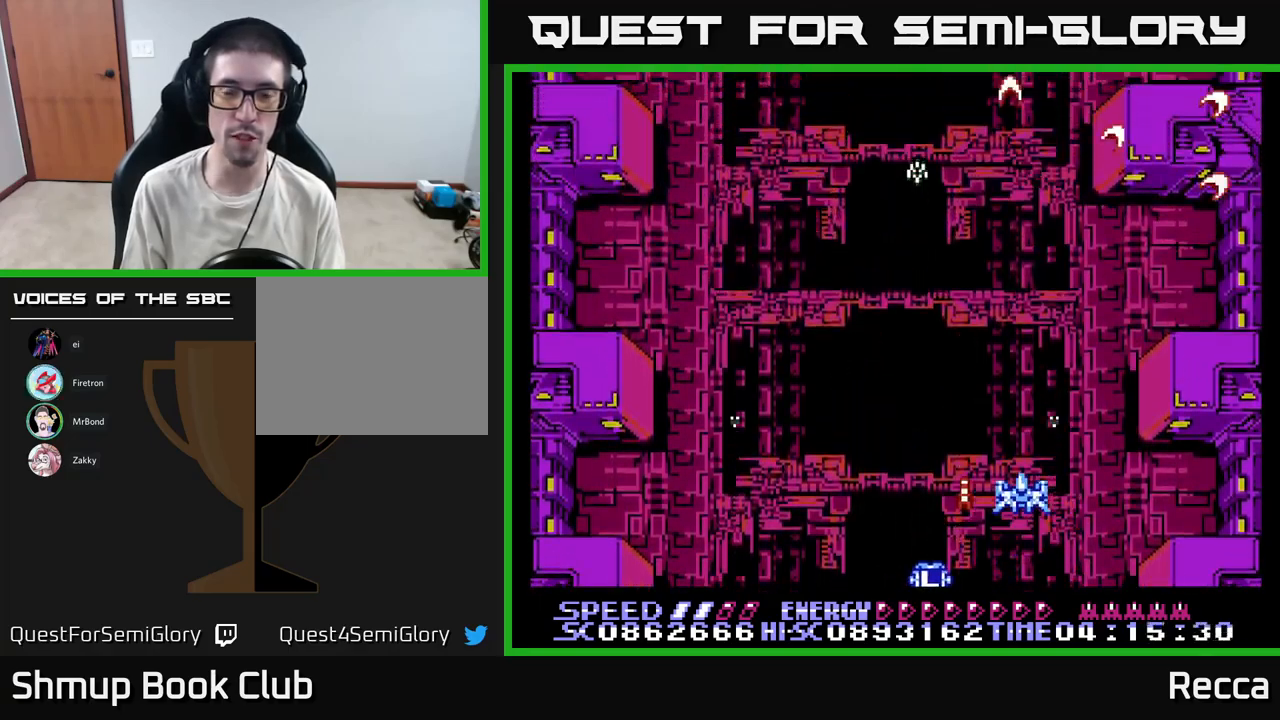
{"buttons": ["A", "X", "DPAD_LEFT"], "events": [[150, "DPAD_LEFT", "down"], [184, "DPAD_UP", "up"], [334, "DPAD_LEFT", "up"], [484, "DPAD_LEFT", "down"]]}
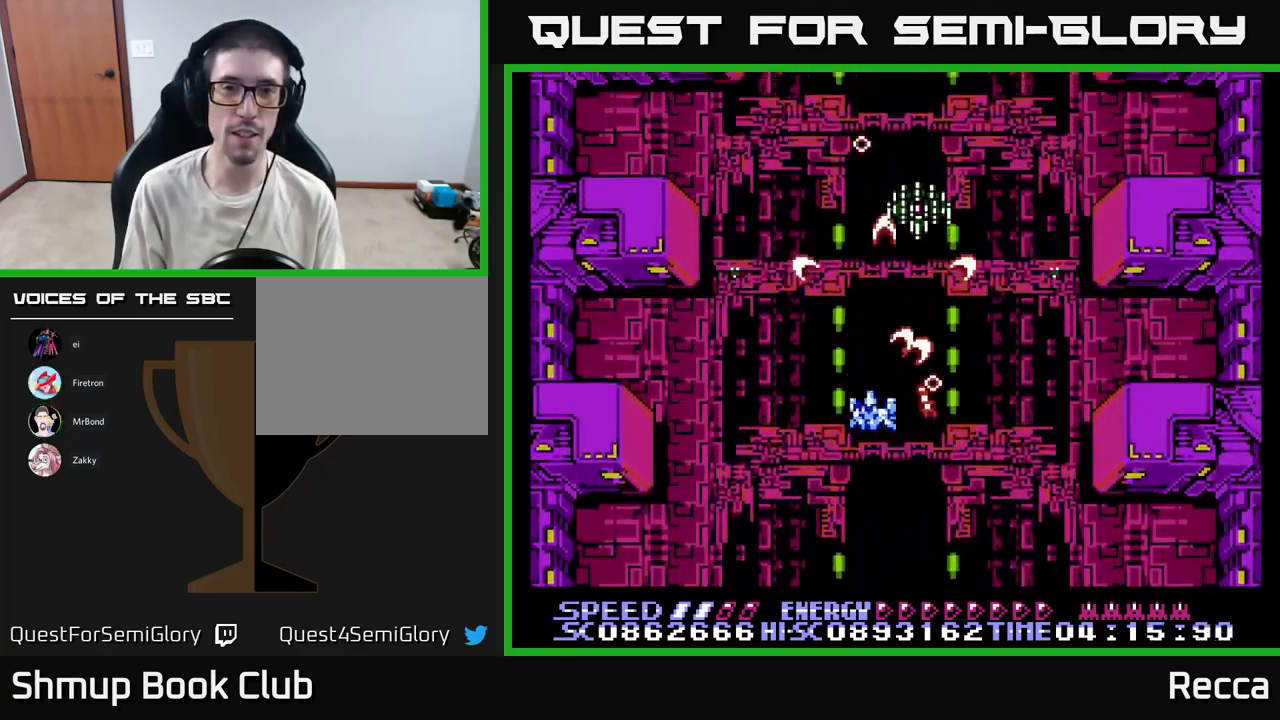
{"buttons": ["A", "X", "DPAD_LEFT"], "events": [[50, "DPAD_DOWN", "down"], [117, "DPAD_LEFT", "up"], [150, "DPAD_RIGHT", "down"], [184, "DPAD_DOWN", "up"], [317, "DPAD_RIGHT", "up"], [350, "DPAD_LEFT", "down"]]}
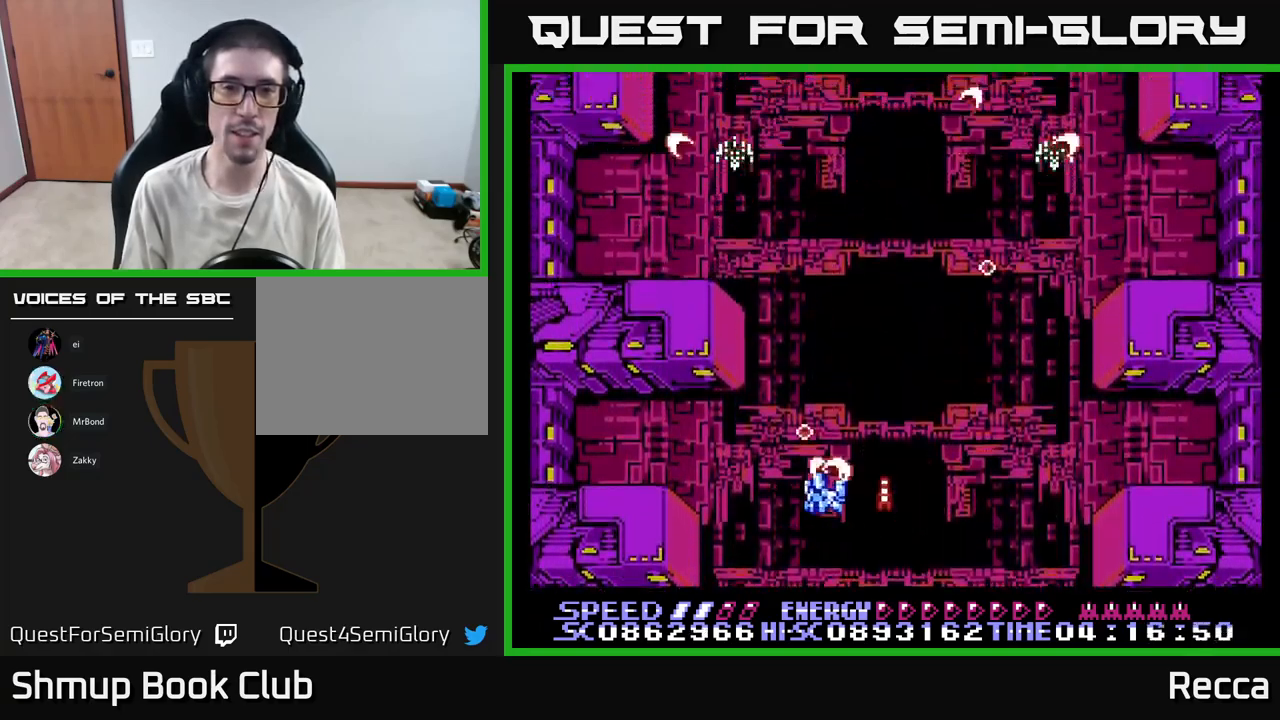
{"buttons": ["A", "X", "DPAD_LEFT"], "events": [[67, "DPAD_LEFT", "up"], [100, "DPAD_RIGHT", "down"], [434, "DPAD_RIGHT", "up"], [467, "DPAD_LEFT", "down"]]}
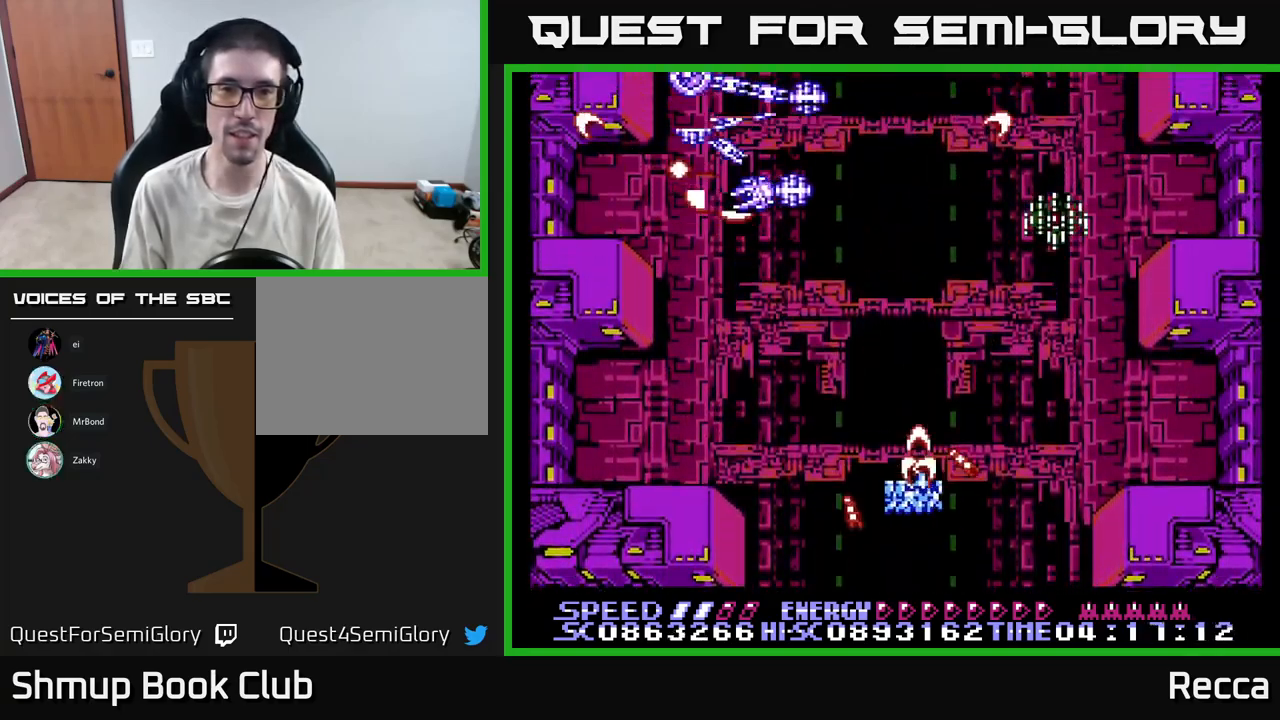
{"buttons": ["A", "X", "DPAD_DOWN", "DPAD_RIGHT"], "events": [[250, "DPAD_DOWN", "down"], [250, "DPAD_LEFT", "up"], [267, "DPAD_DOWN", "up"], [267, "DPAD_RIGHT", "down"], [434, "DPAD_DOWN", "down"]]}
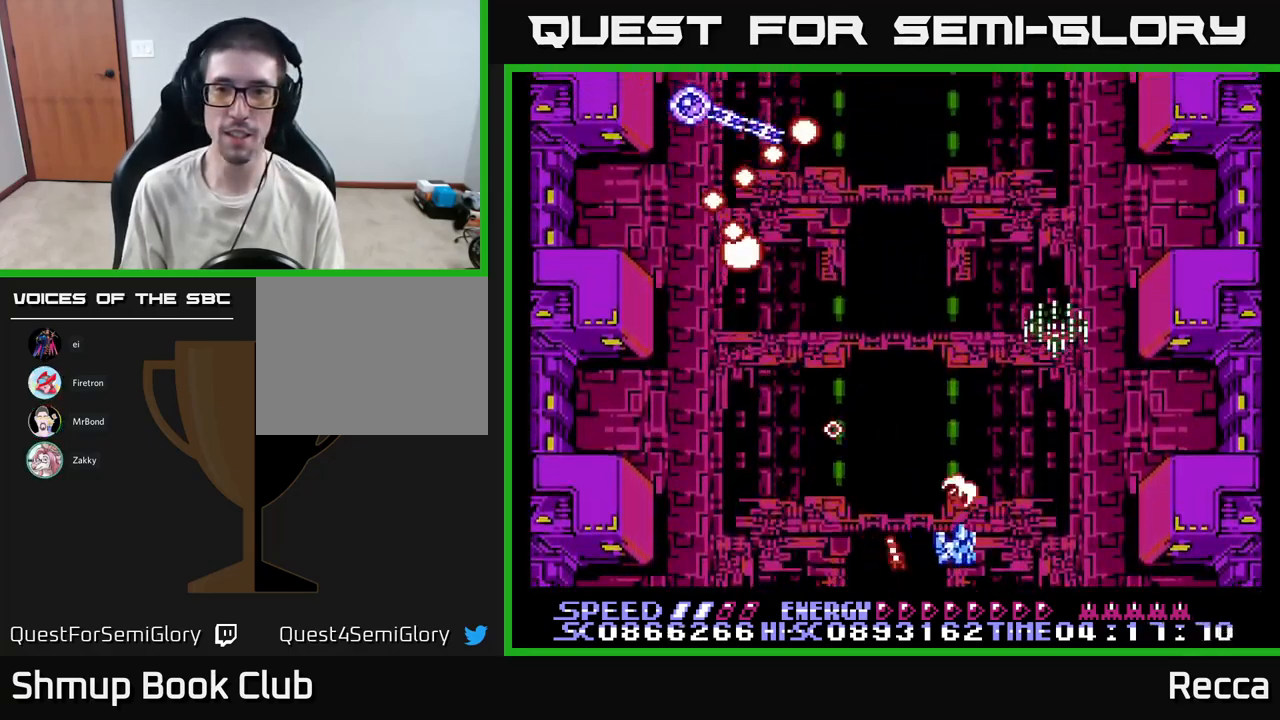
{"buttons": ["A", "X", "DPAD_UP", "DPAD_LEFT"], "events": [[34, "DPAD_DOWN", "up"], [184, "DPAD_RIGHT", "up"], [217, "DPAD_LEFT", "down"], [434, "DPAD_UP", "down"]]}
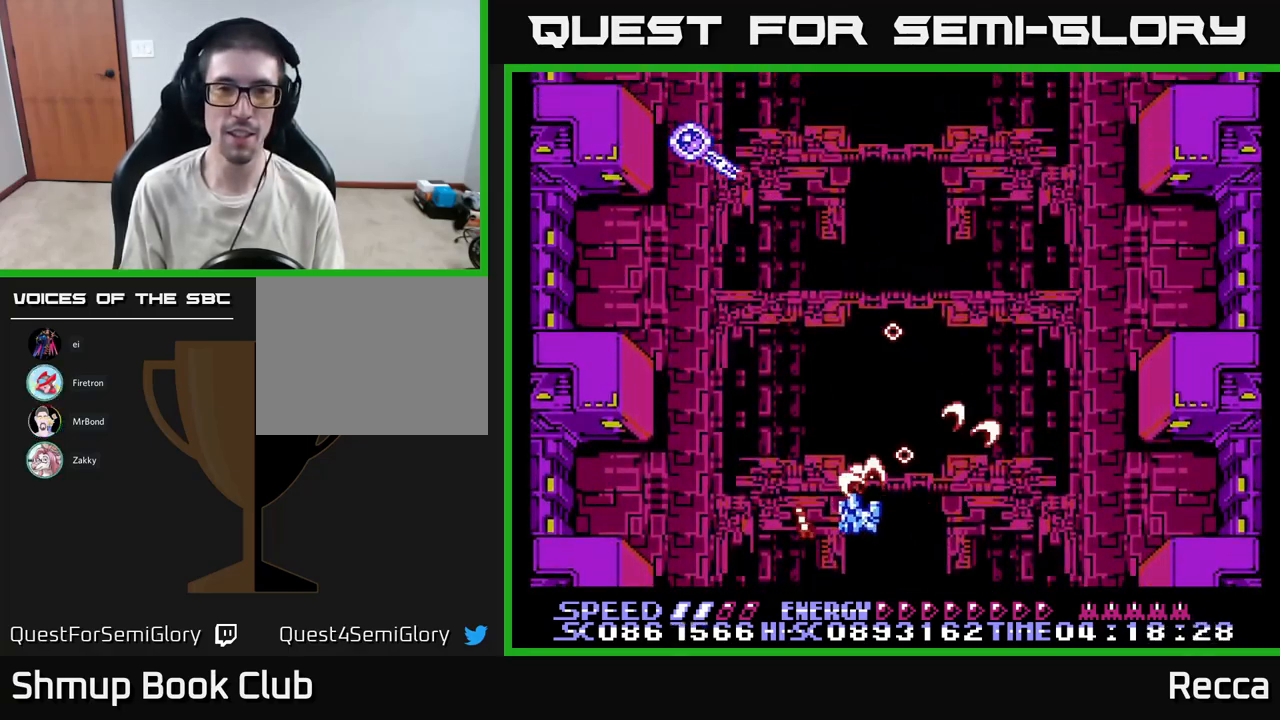
{"buttons": ["A", "X"], "events": [[117, "DPAD_UP", "up"], [167, "DPAD_LEFT", "up"], [350, "DPAD_LEFT", "down"], [434, "DPAD_LEFT", "up"]]}
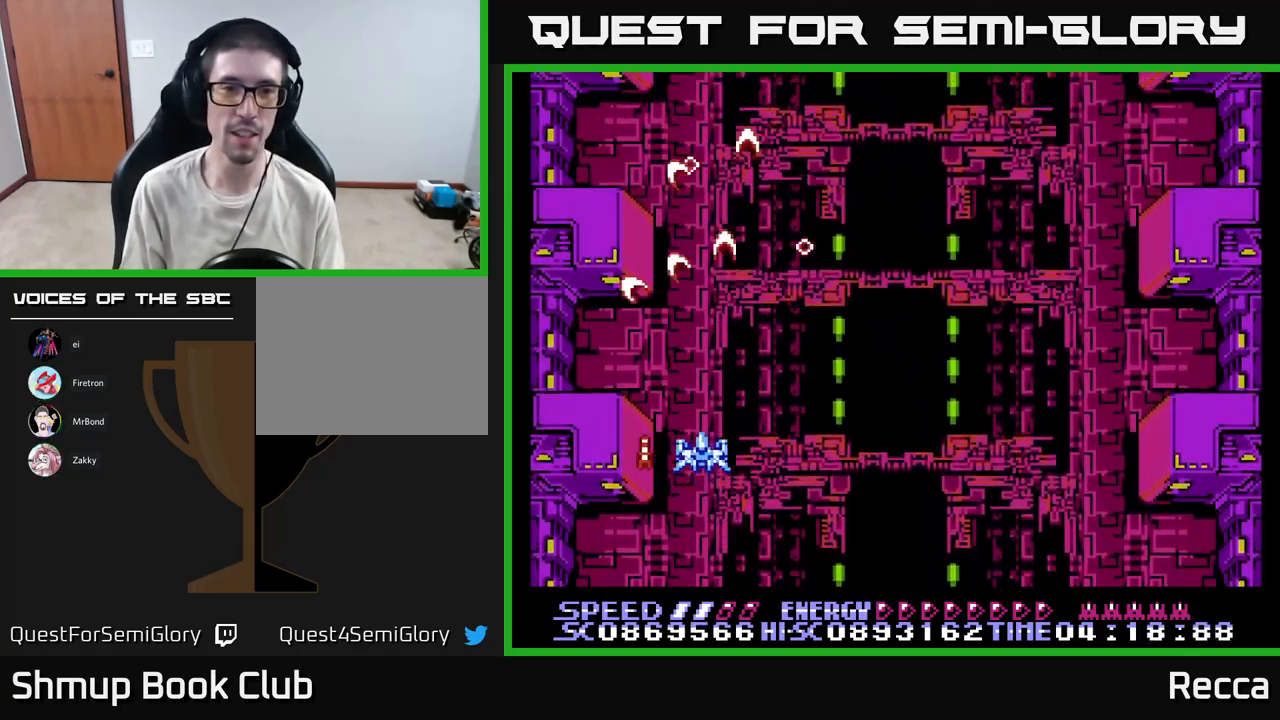
{"buttons": ["A", "X"], "events": [[117, "DPAD_RIGHT", "down"], [334, "DPAD_UP", "down"], [467, "DPAD_RIGHT", "up"], [467, "DPAD_UP", "up"]]}
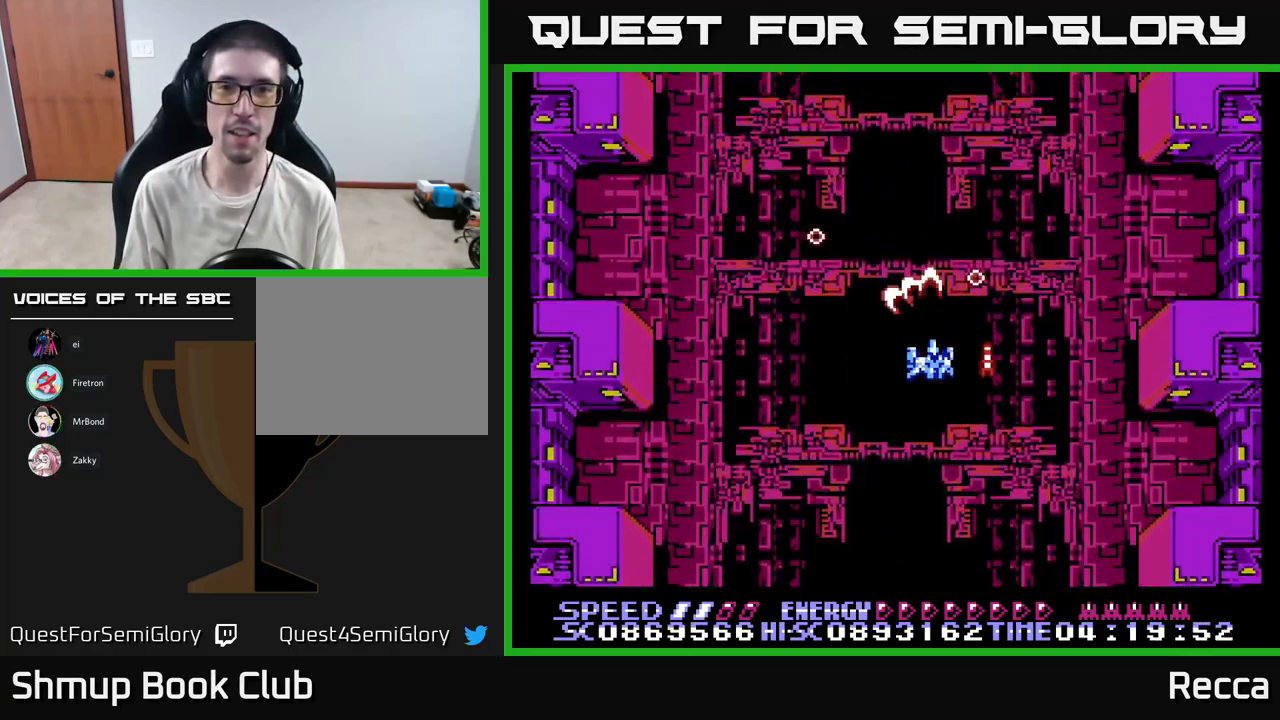
{"buttons": ["A", "X"], "events": [[450, "DPAD_LEFT", "down"], [500, "DPAD_LEFT", "up"]]}
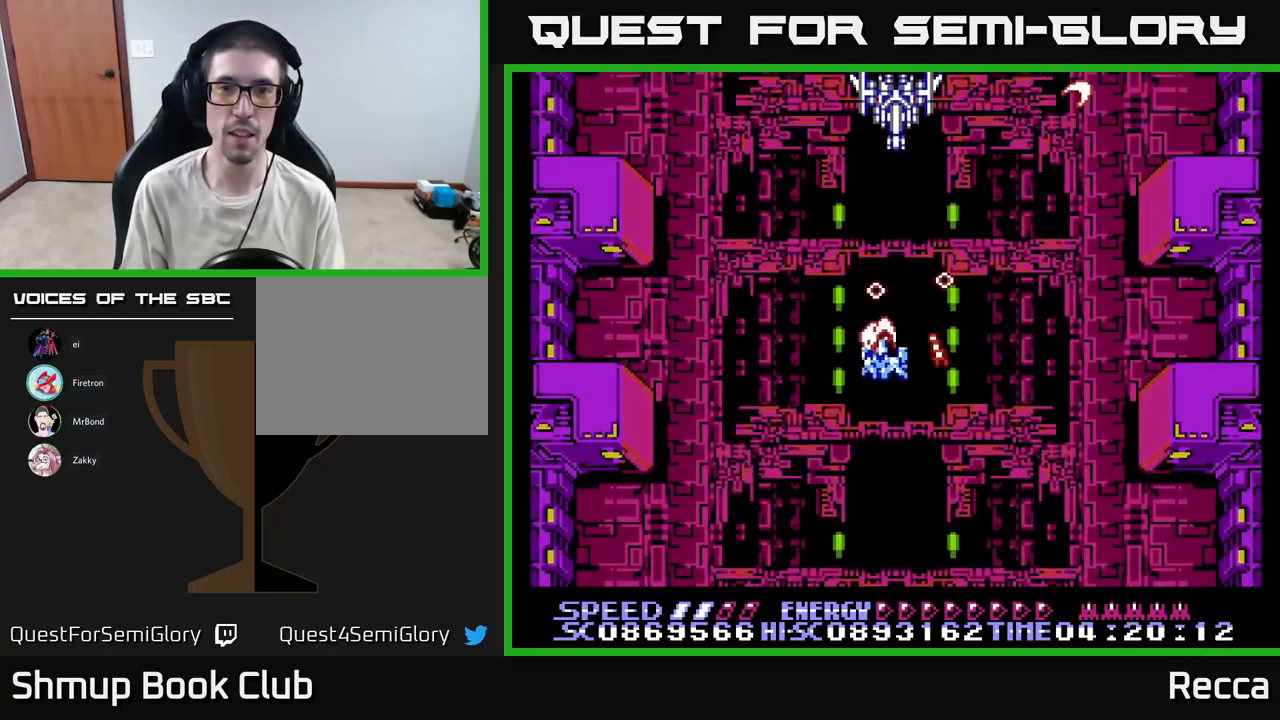
{"buttons": ["A", "X"], "events": []}
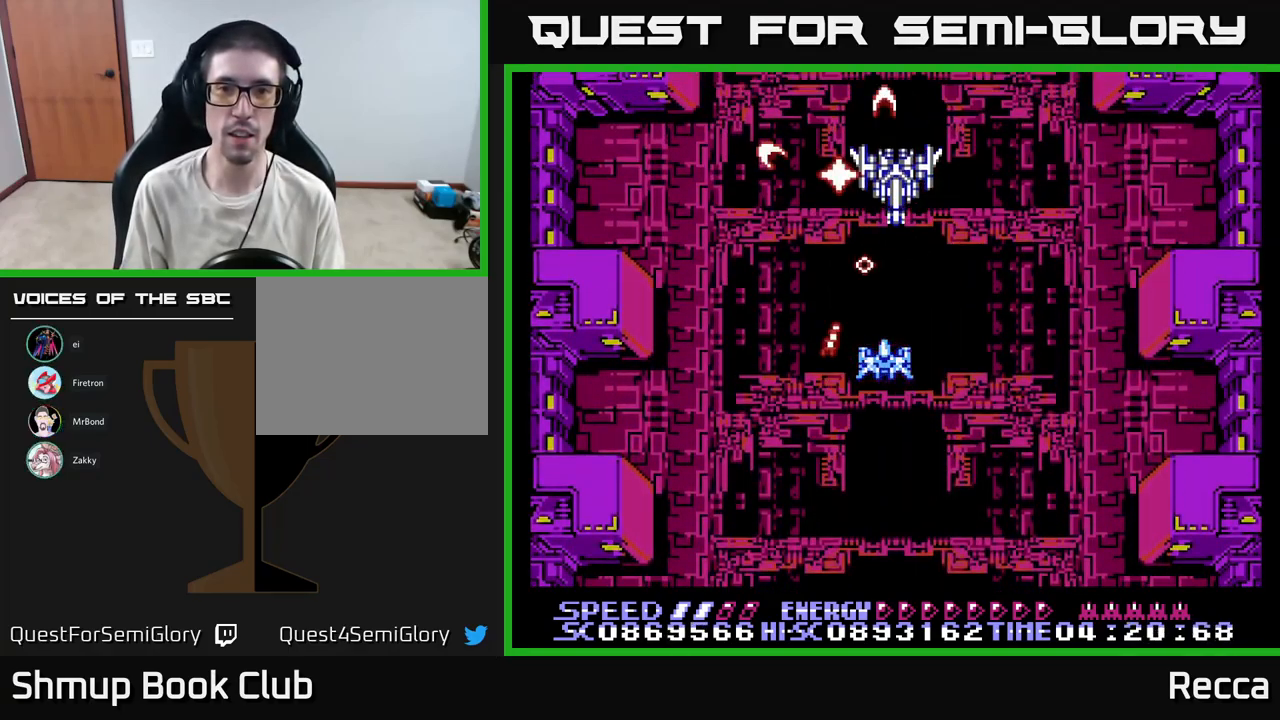
{"buttons": ["A", "X", "DPAD_LEFT"], "events": [[516, "DPAD_LEFT", "down"]]}
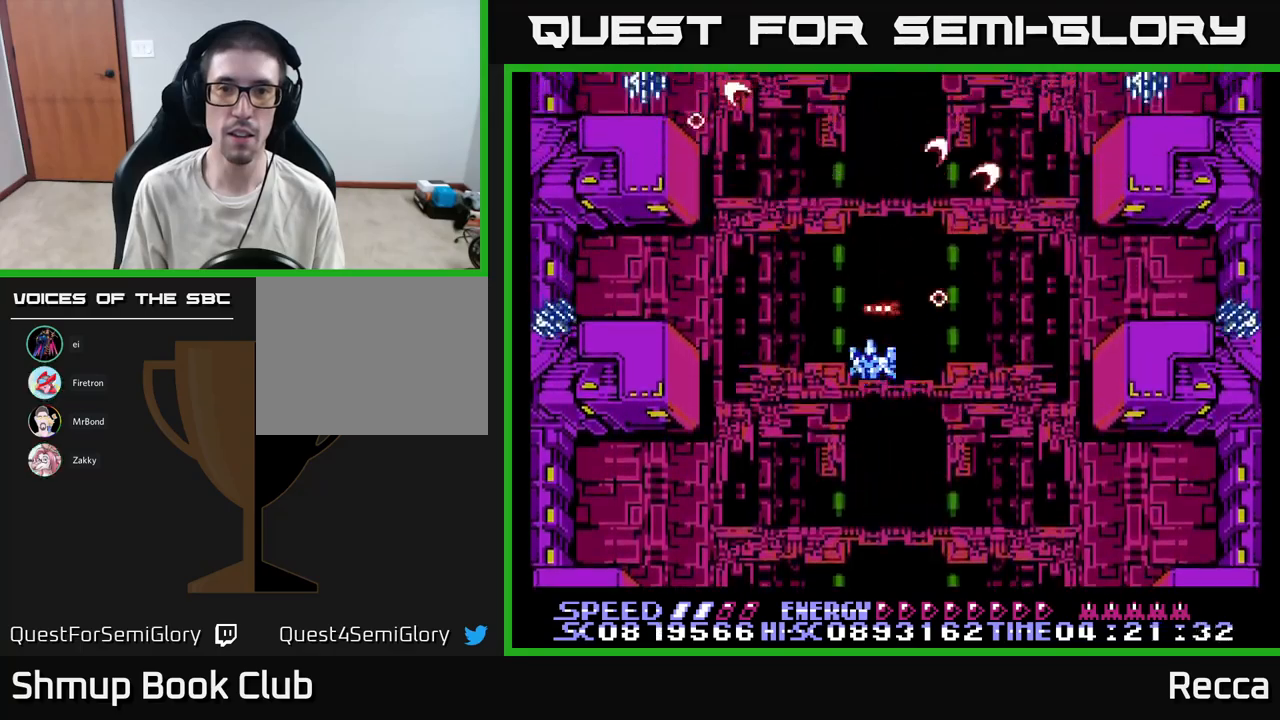
{"buttons": ["A", "X", "DPAD_DOWN", "DPAD_LEFT"], "events": [[67, "DPAD_LEFT", "up"], [467, "DPAD_LEFT", "down"], [500, "DPAD_DOWN", "down"]]}
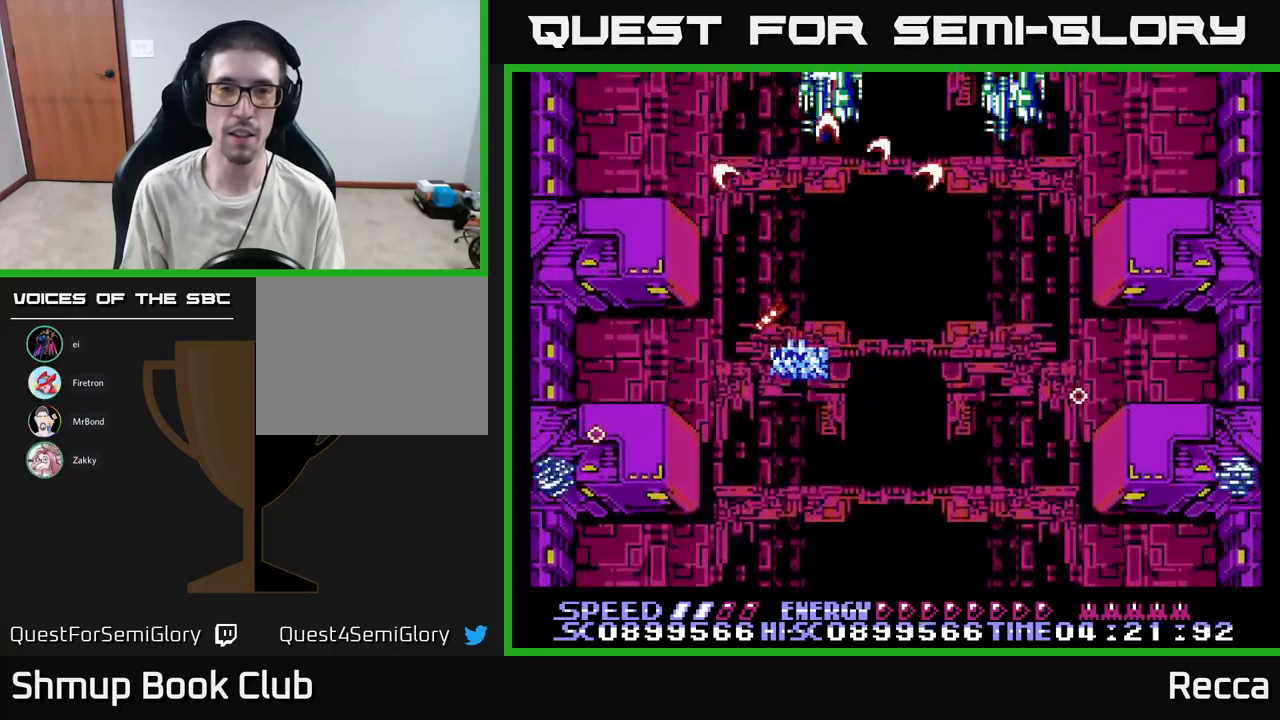
{"buttons": ["A", "X", "DPAD_LEFT"], "events": [[50, "DPAD_LEFT", "up"], [84, "DPAD_RIGHT", "down"], [100, "DPAD_DOWN", "up"], [400, "DPAD_RIGHT", "up"], [434, "DPAD_LEFT", "down"]]}
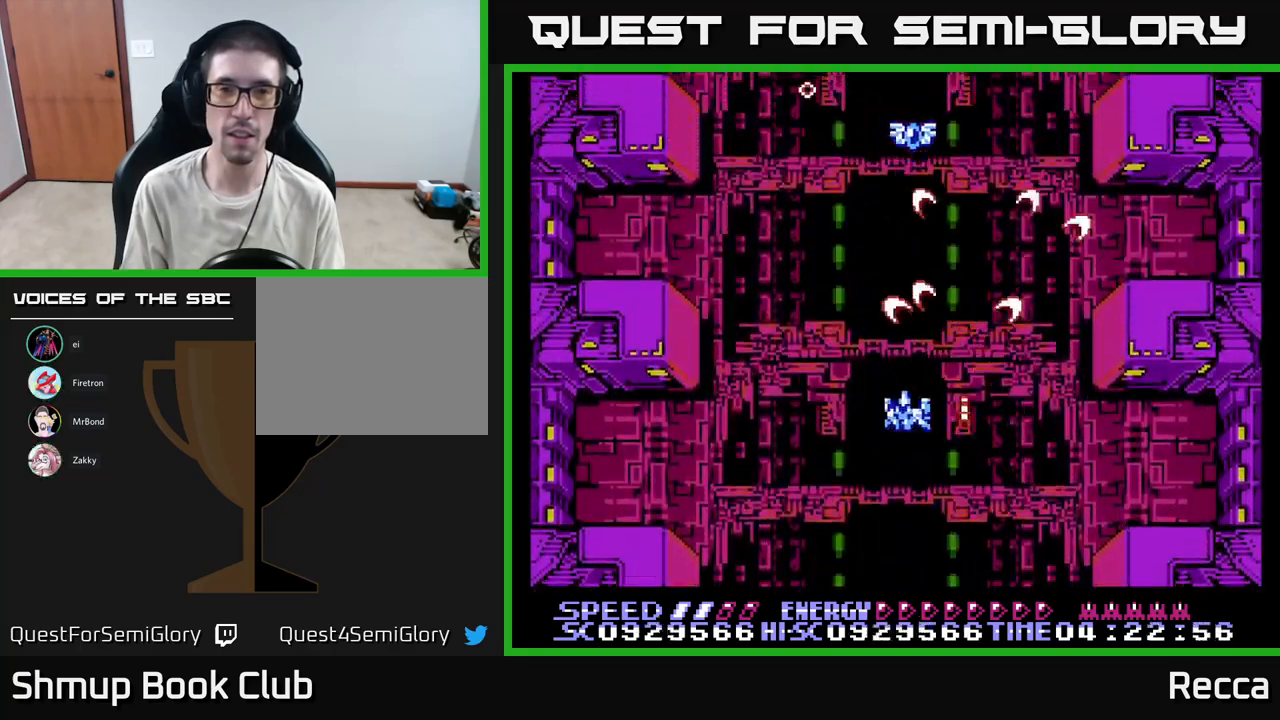
{"buttons": ["A", "X", "DPAD_UP"]}
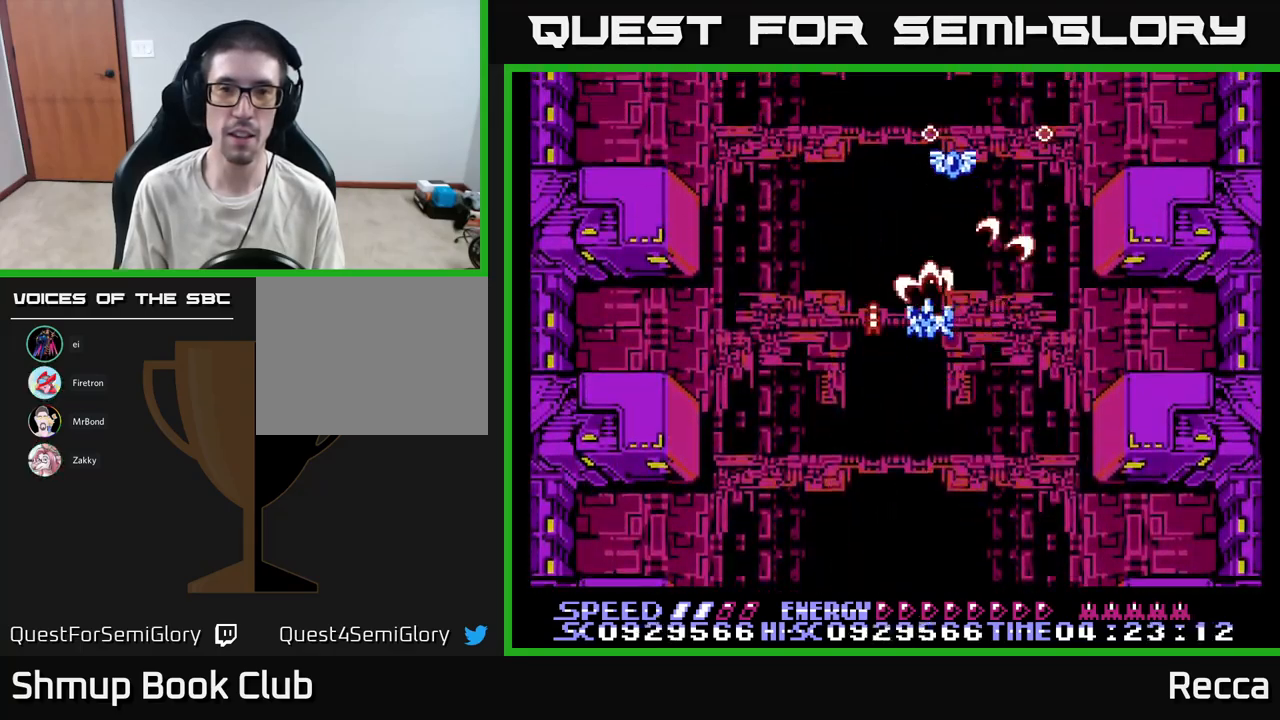
{"buttons": ["A", "X", "DPAD_DOWN"], "events": [[184, "DPAD_LEFT", "down"], [217, "DPAD_UP", "up"], [300, "DPAD_DOWN", "down"], [300, "DPAD_LEFT", "up"], [317, "DPAD_RIGHT", "down"], [434, "DPAD_RIGHT", "up"]]}
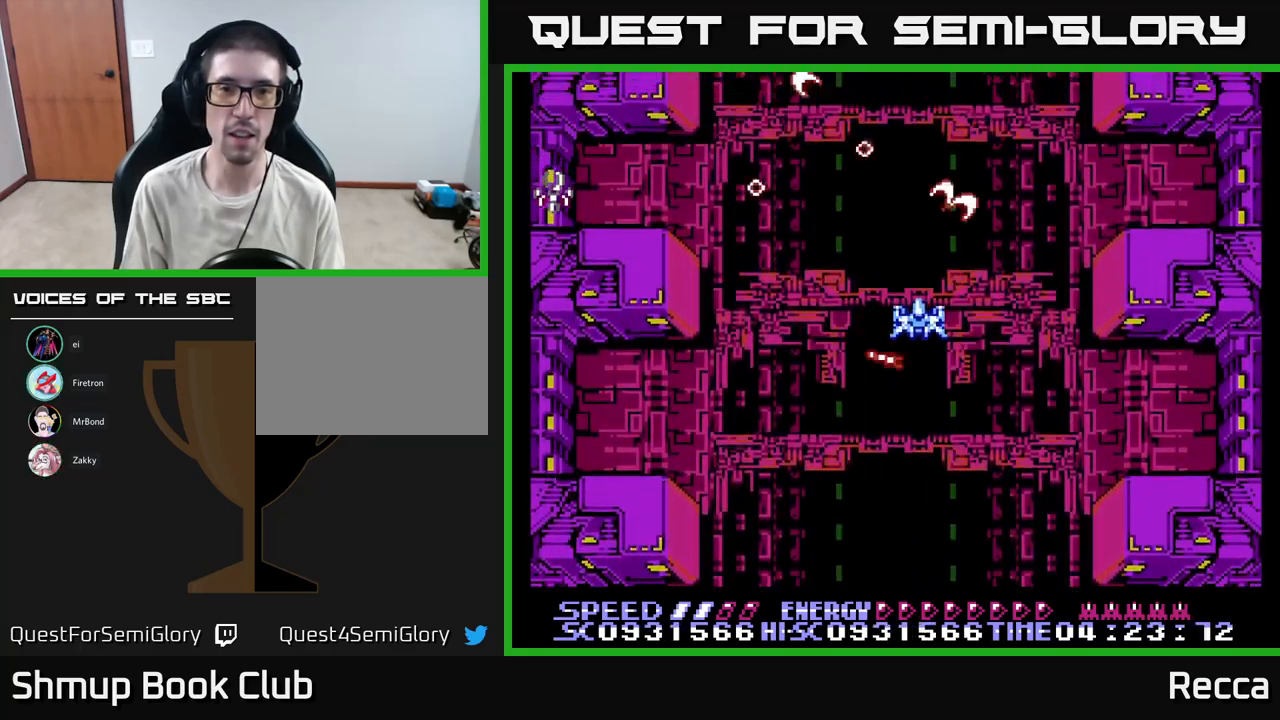
{"buttons": ["A", "X", "DPAD_DOWN", "DPAD_LEFT"], "events": [[100, "DPAD_LEFT", "down"], [117, "DPAD_DOWN", "up"], [200, "DPAD_LEFT", "up"], [234, "DPAD_RIGHT", "down"], [317, "DPAD_RIGHT", "up"], [417, "DPAD_LEFT", "down"], [434, "DPAD_DOWN", "down"]]}
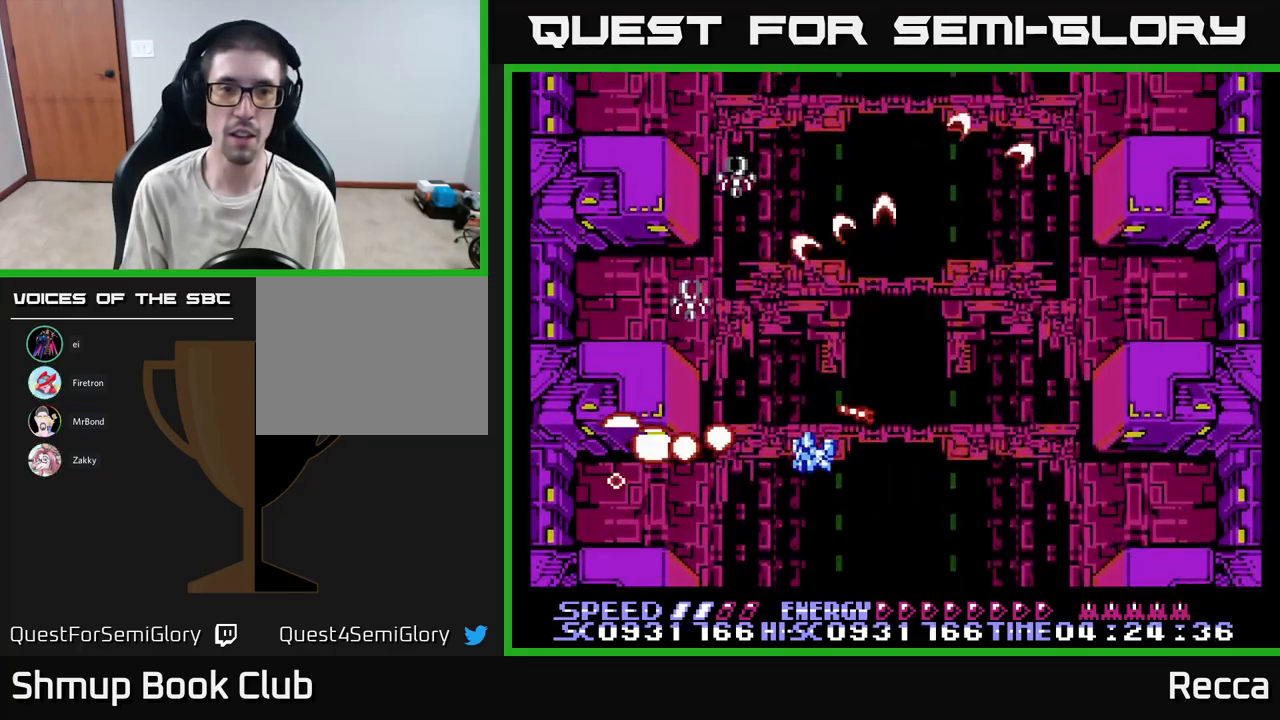
{"buttons": ["A", "X", "DPAD_RIGHT"], "events": [[117, "DPAD_LEFT", "up"], [250, "DPAD_RIGHT", "down"], [334, "DPAD_DOWN", "up"], [334, "DPAD_RIGHT", "up"], [484, "DPAD_RIGHT", "down"]]}
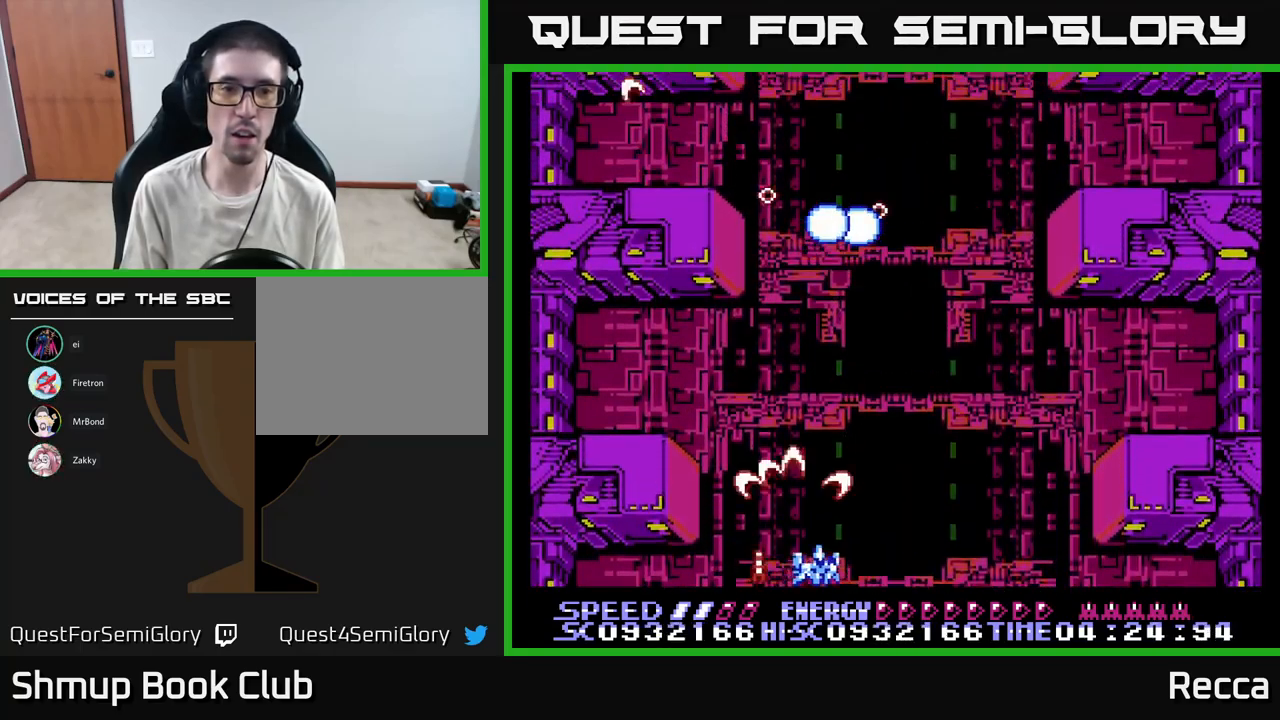
{"buttons": ["A", "X", "DPAD_LEFT"], "events": [[67, "DPAD_UP", "down"], [217, "DPAD_UP", "up"], [367, "DPAD_RIGHT", "up"], [384, "DPAD_LEFT", "down"]]}
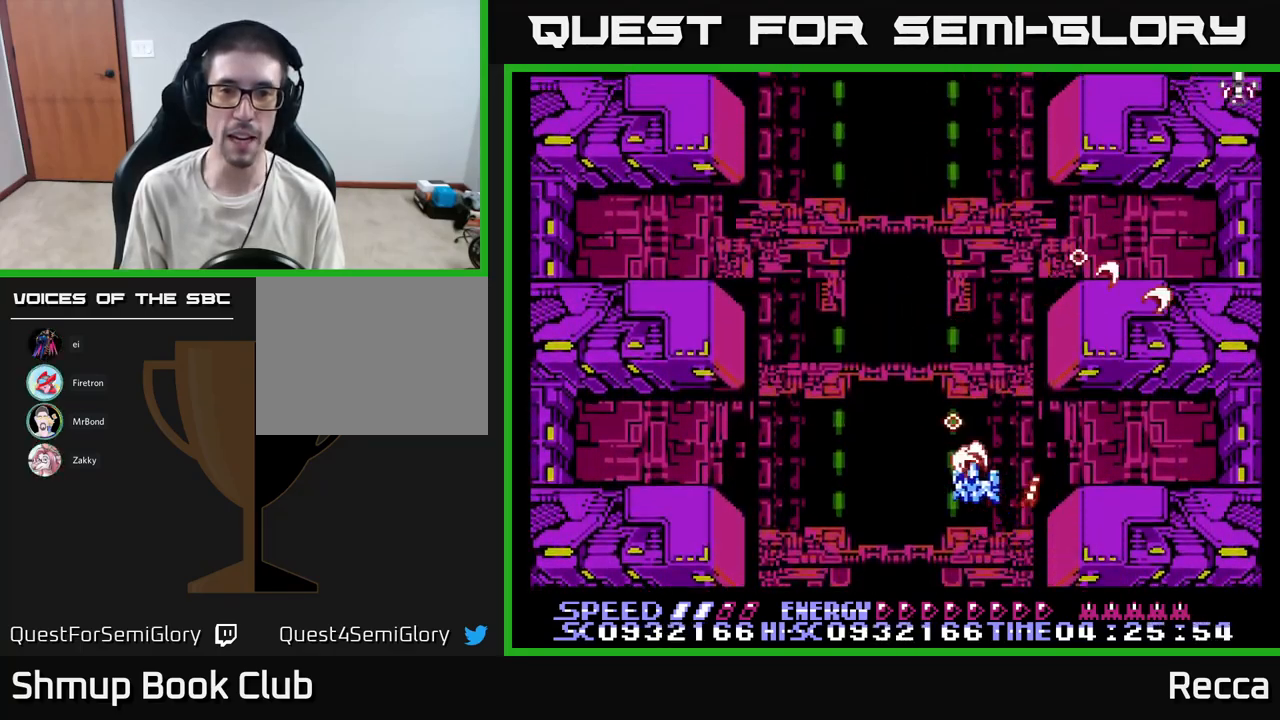
{"buttons": ["A", "X", "DPAD_LEFT"], "events": [[134, "DPAD_LEFT", "up"], [150, "DPAD_DOWN", "down"], [167, "DPAD_RIGHT", "down"], [184, "DPAD_DOWN", "up"], [400, "DPAD_RIGHT", "up"], [434, "DPAD_LEFT", "down"]]}
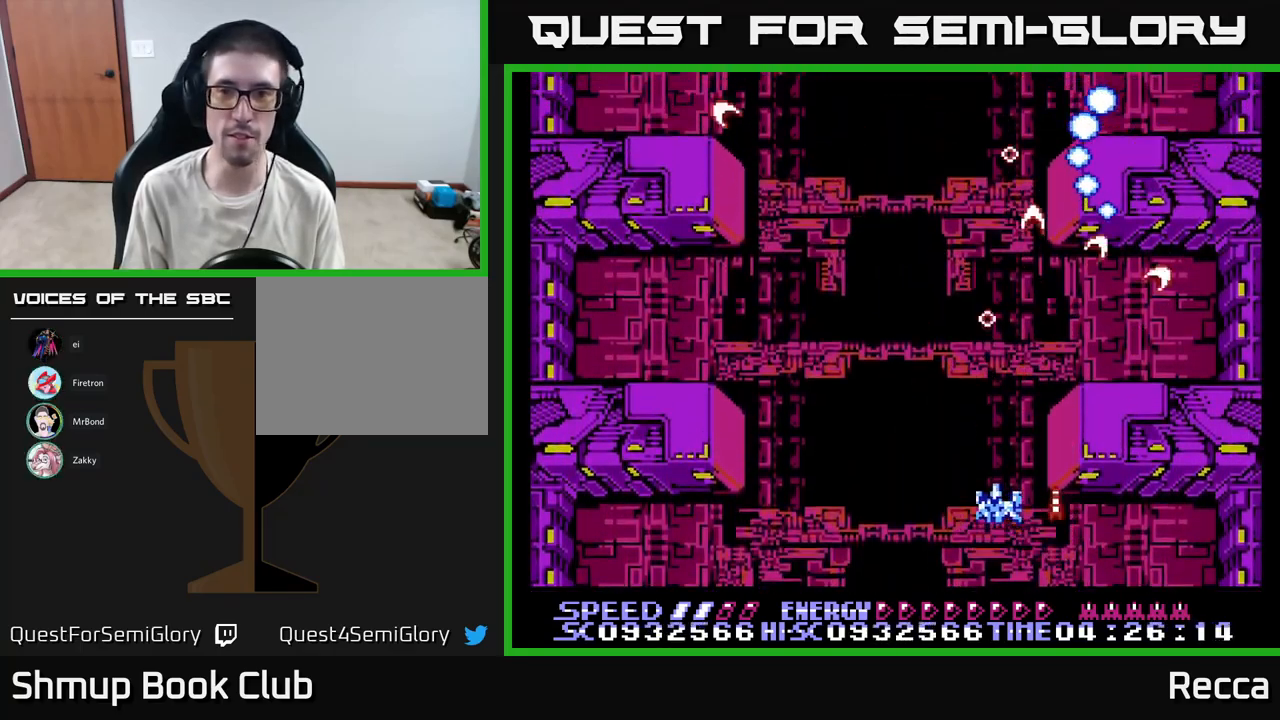
{"buttons": ["A", "X", "DPAD_DOWN"], "events": [[84, "DPAD_LEFT", "up"], [117, "DPAD_RIGHT", "down"], [117, "DPAD_UP", "down"], [150, "DPAD_UP", "up"], [300, "DPAD_RIGHT", "up"], [350, "DPAD_LEFT", "down"], [500, "DPAD_DOWN", "down"], [500, "DPAD_LEFT", "up"]]}
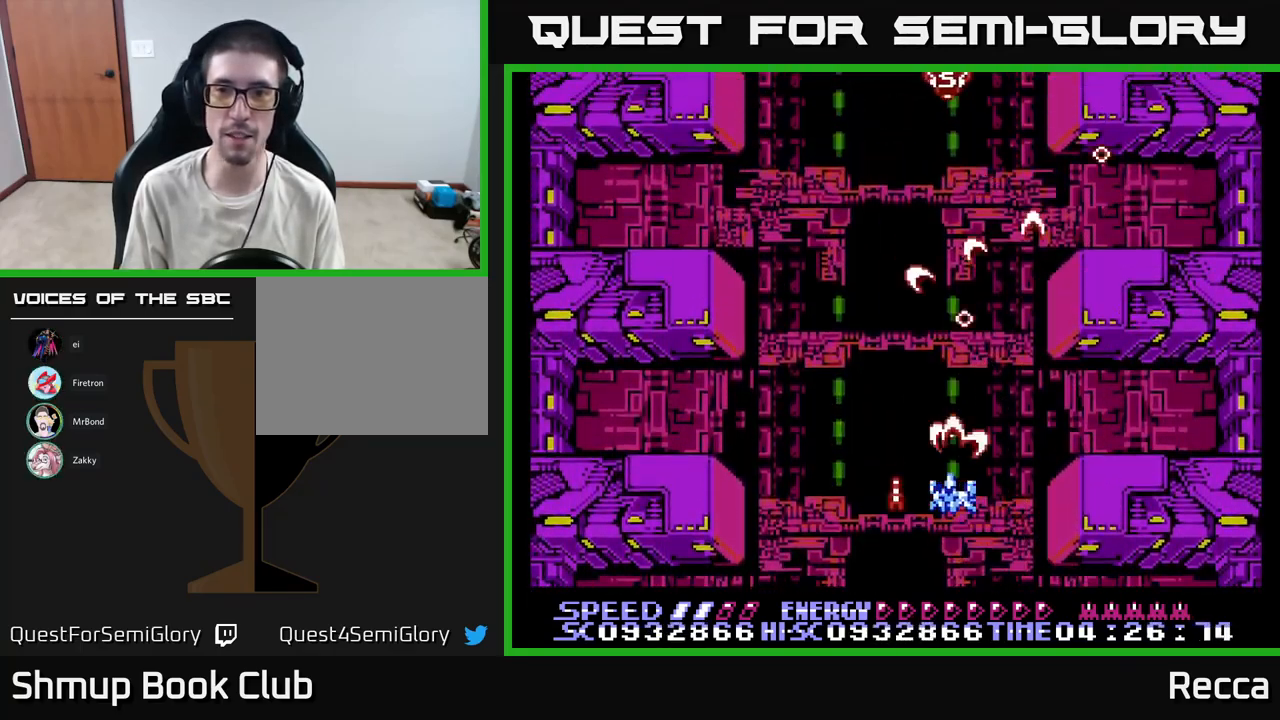
{"buttons": ["A", "X", "DPAD_UP", "DPAD_LEFT"], "events": [[50, "DPAD_RIGHT", "down"], [84, "DPAD_DOWN", "up"], [167, "DPAD_RIGHT", "up"], [201, "DPAD_LEFT", "down"], [351, "DPAD_UP", "down"], [417, "DPAD_LEFT", "up"], [484, "DPAD_LEFT", "down"]]}
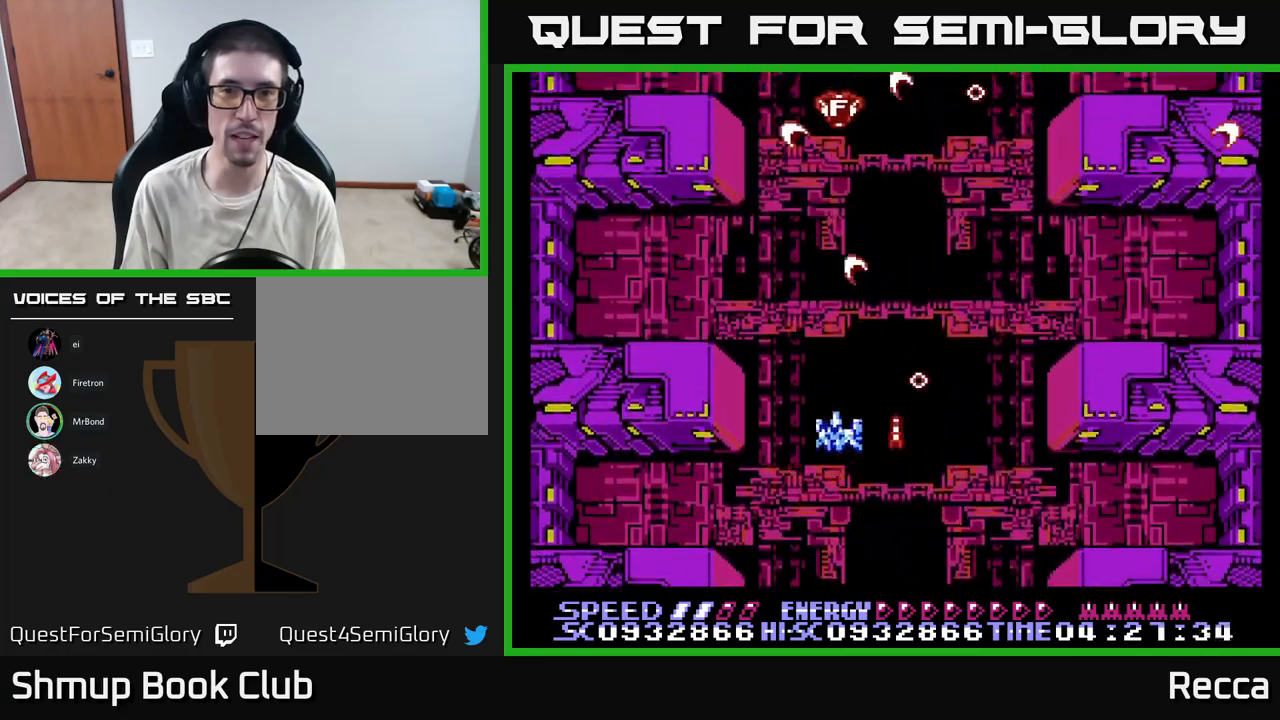
{"buttons": ["A", "X", "DPAD_RIGHT"], "events": [[83, "DPAD_UP", "up"], [167, "DPAD_LEFT", "up"], [200, "DPAD_DOWN", "down"], [217, "DPAD_RIGHT", "down"], [250, "DPAD_DOWN", "up"]]}
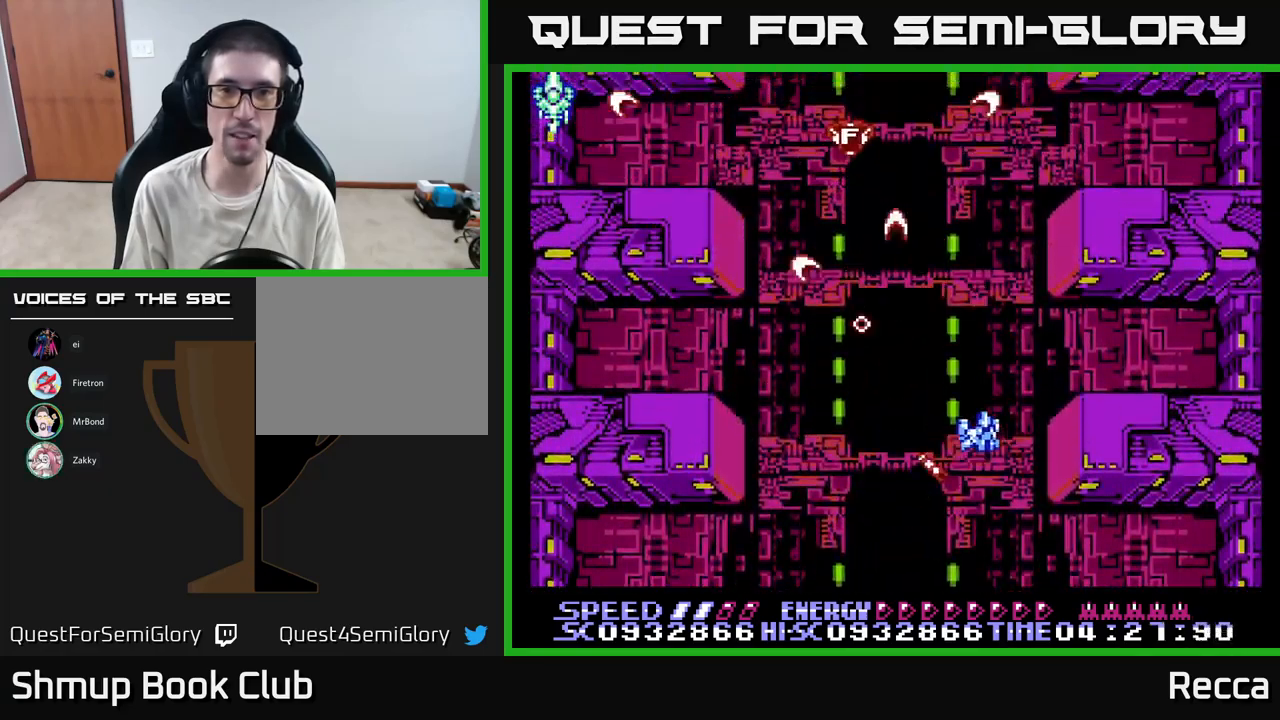
{"buttons": ["A", "X", "DPAD_LEFT"], "events": [[117, "DPAD_RIGHT", "up"], [150, "DPAD_LEFT", "down"]]}
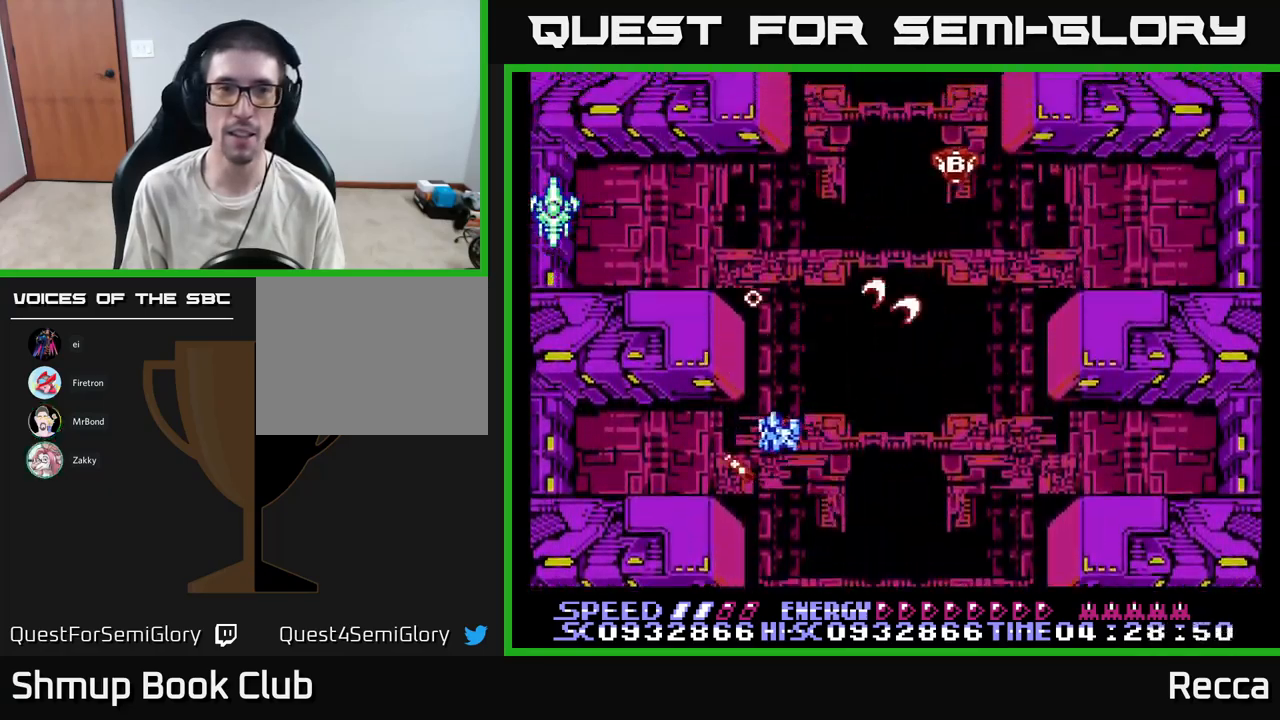
{"buttons": ["A", "X", "DPAD_LEFT"], "events": [[283, "DPAD_LEFT", "up"], [317, "DPAD_DOWN", "down"], [333, "DPAD_RIGHT", "down"], [350, "DPAD_DOWN", "up"], [433, "DPAD_DOWN", "down"], [450, "DPAD_RIGHT", "up"], [467, "DPAD_LEFT", "down"], [500, "DPAD_DOWN", "up"]]}
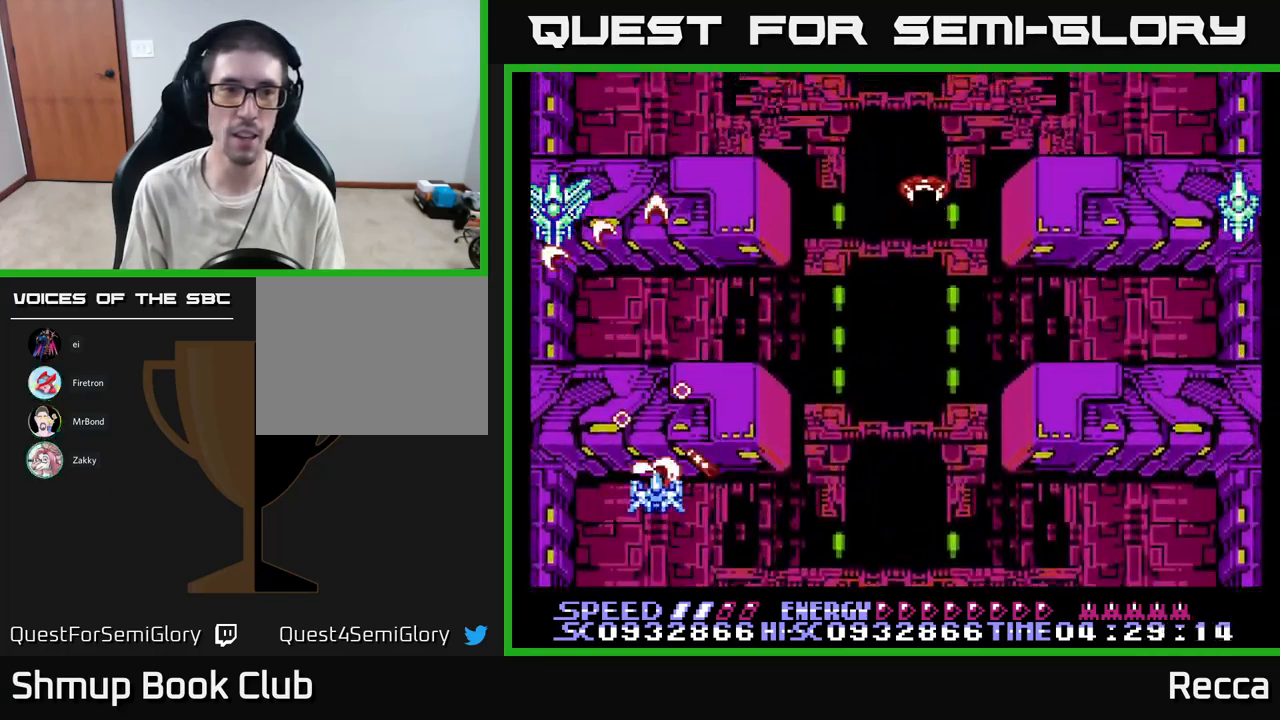
{"buttons": ["A", "X"], "events": [[100, "DPAD_LEFT", "up"], [117, "DPAD_RIGHT", "down"], [117, "DPAD_UP", "down"], [233, "DPAD_RIGHT", "up"], [250, "DPAD_UP", "up"]]}
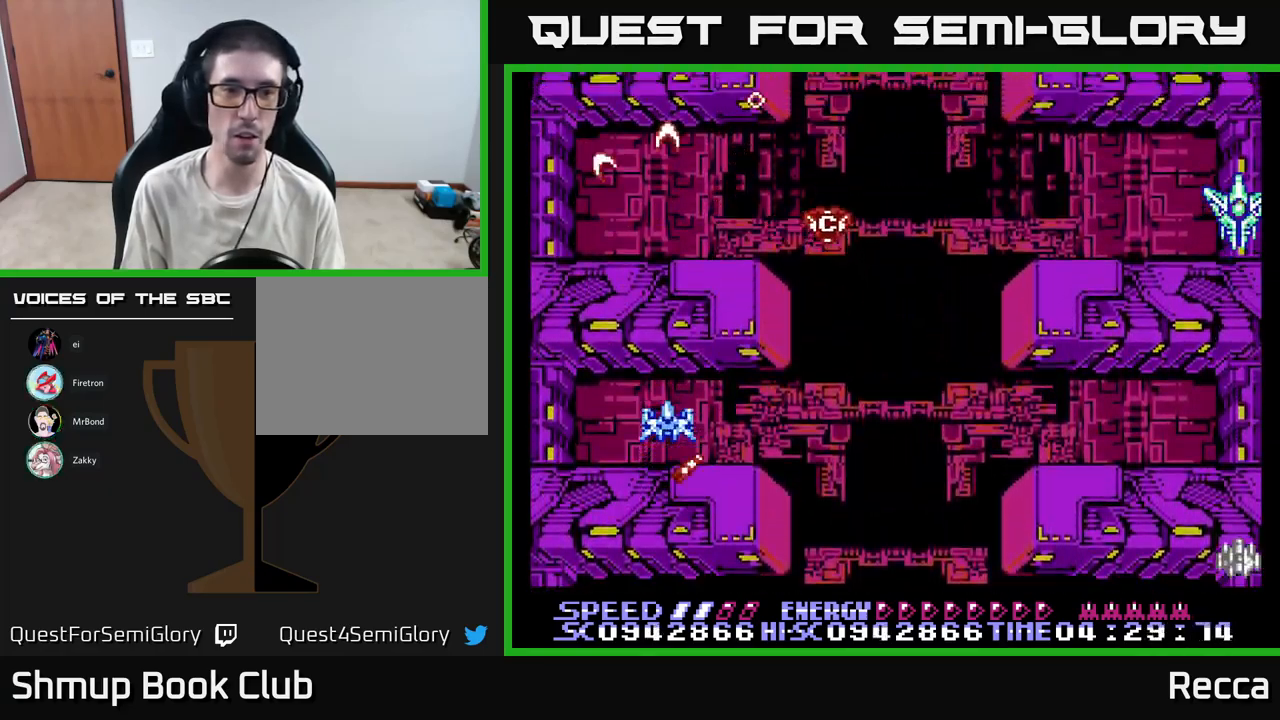
{"buttons": ["A", "X", "DPAD_DOWN", "DPAD_RIGHT"], "events": [[33, "DPAD_RIGHT", "down"], [433, "DPAD_DOWN", "down"]]}